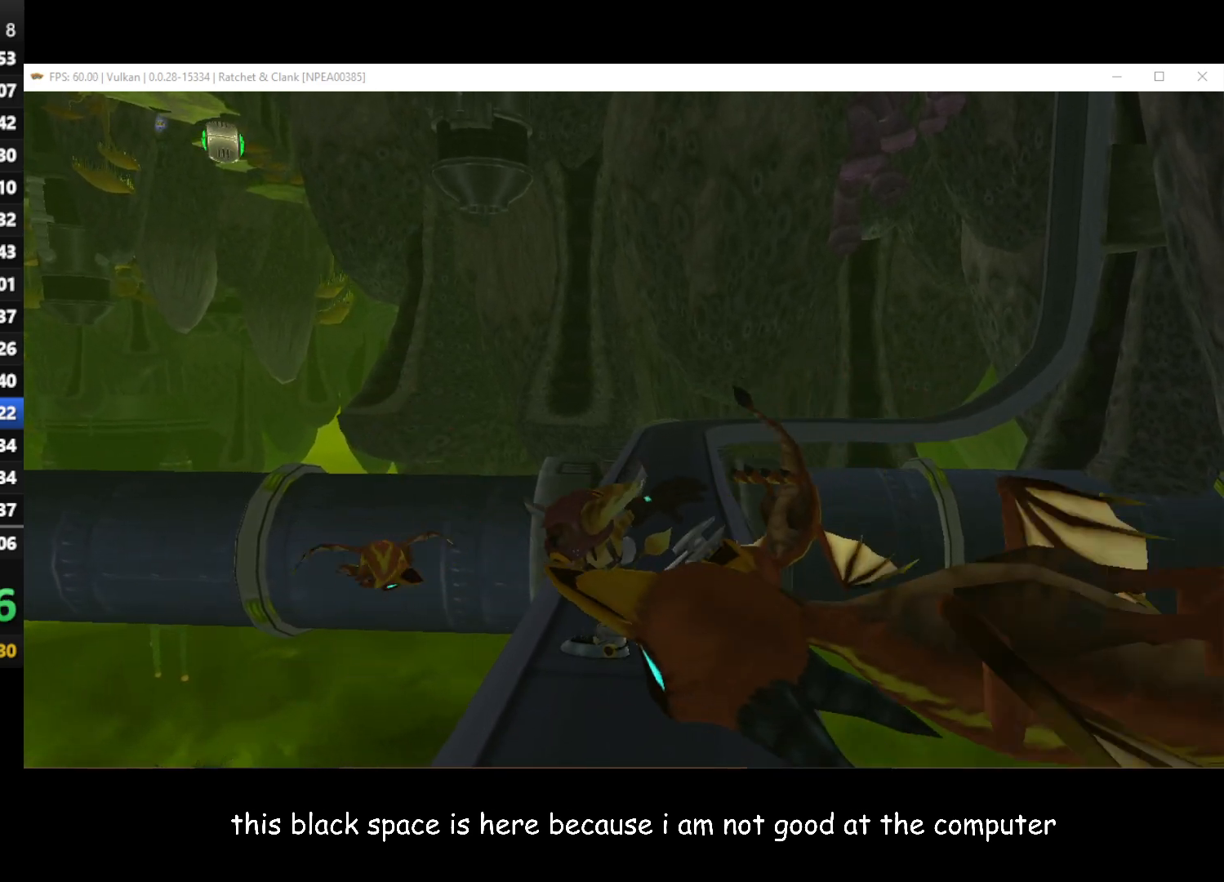
Gameplay with a controller (Xbox layout); each line is a JSON object with the inputs held at the frame after it. "events" lists button and stick changes between this image and that frame as [ms after this image, input, new state], when the widget could be followed in between. Not read: SHARE.
{"buttons": ["X"], "left_stick": "up-right", "right_stick": "center", "events": [[67, "X", "down"], [133, "X", "up"], [183, "X", "down"], [250, "X", "up"], [333, "X", "down"], [350, "X", "up"], [467, "X", "down"]]}
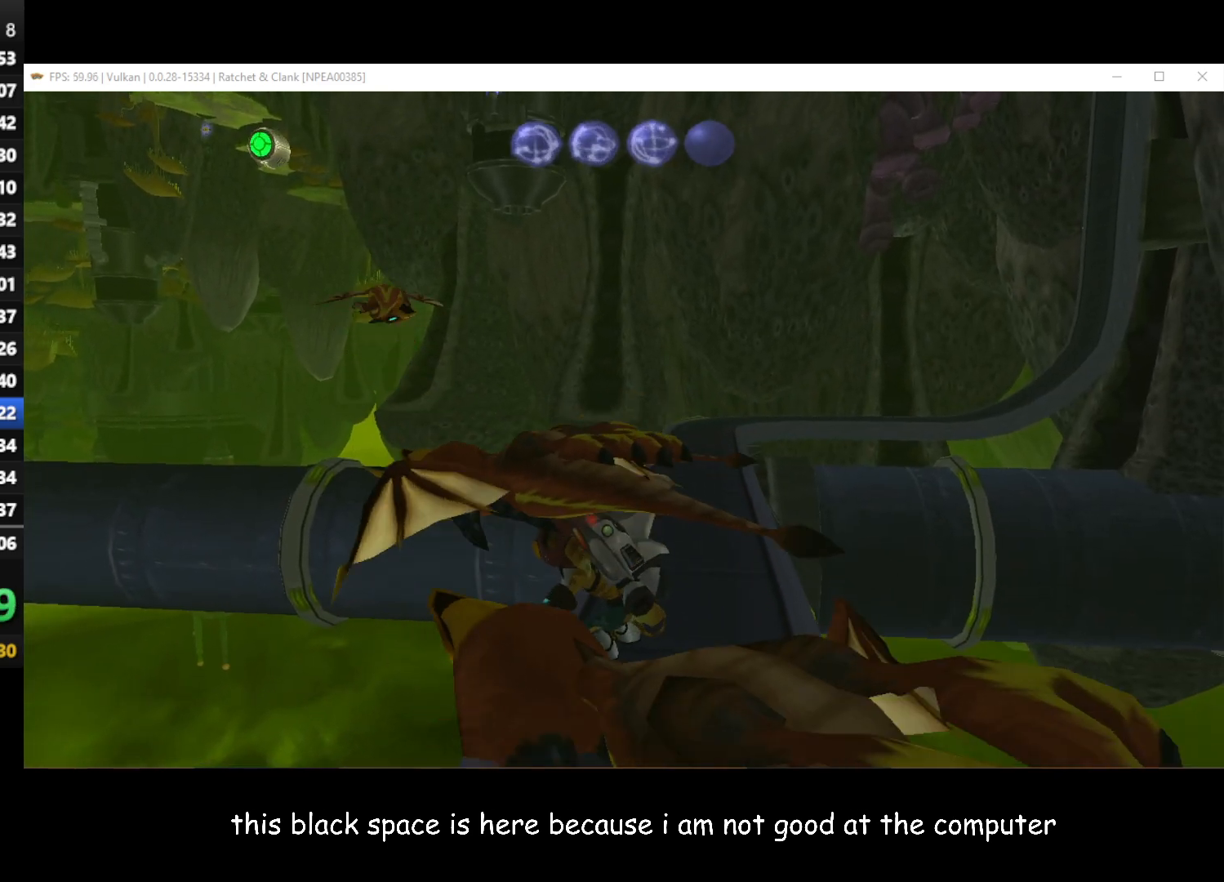
{"buttons": [], "left_stick": "up", "right_stick": "center", "events": [[17, "left_stick", "up"], [50, "X", "up"], [67, "X", "down"], [150, "X", "up"], [233, "X", "down"], [233, "left_stick", "up-left"], [250, "X", "up"], [317, "X", "down"], [383, "X", "up"], [500, "left_stick", "up"]]}
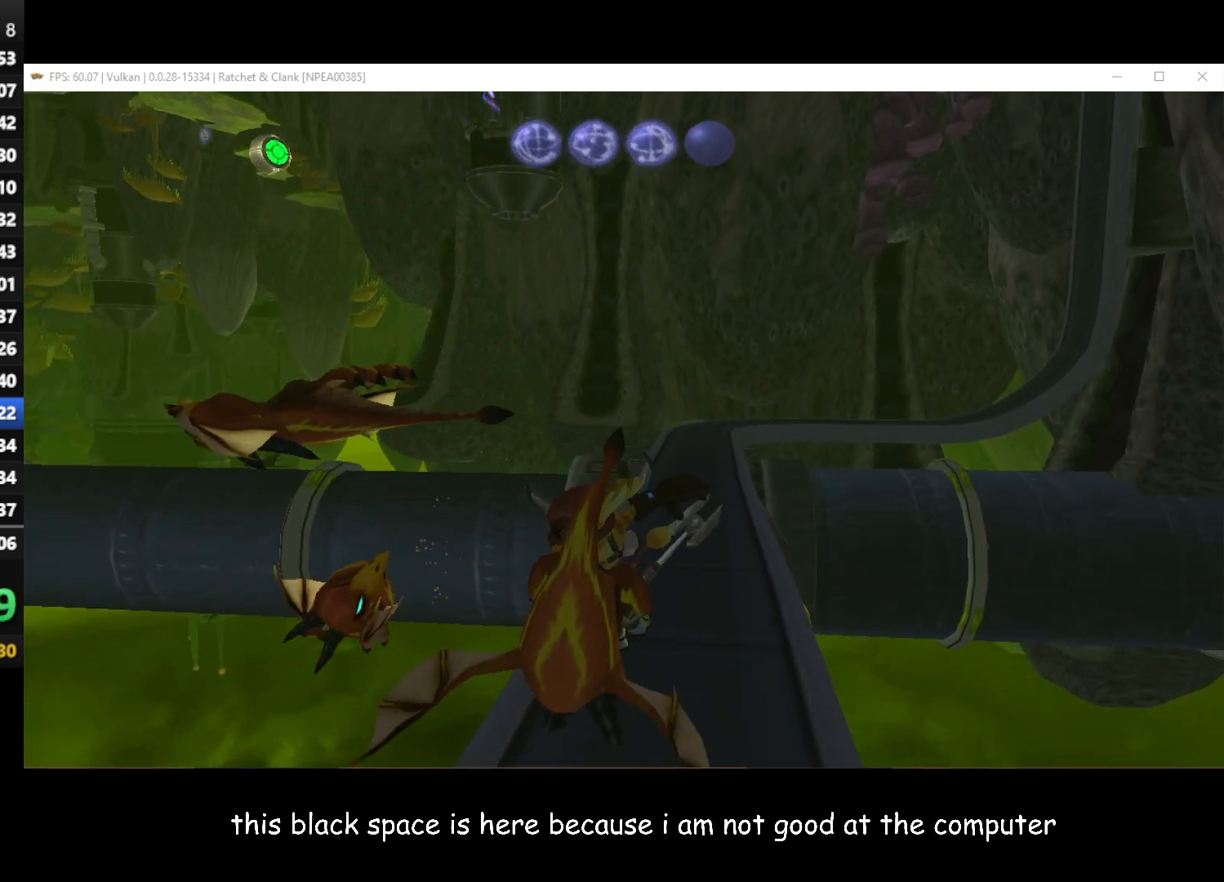
{"buttons": [], "left_stick": "up-right", "right_stick": "center", "events": [[283, "X", "down"], [283, "left_stick", "up-right"], [383, "X", "up"]]}
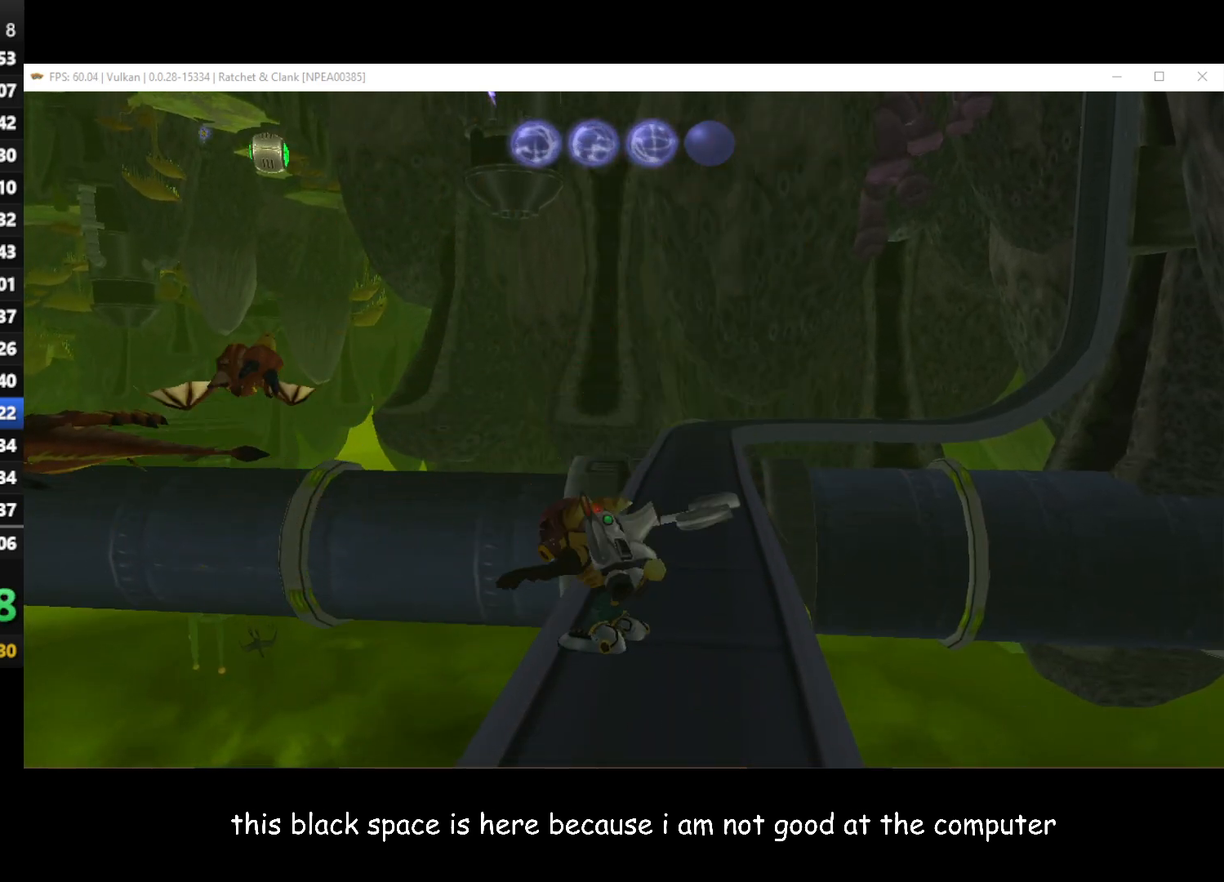
{"buttons": [], "left_stick": "up-right", "right_stick": "center", "events": []}
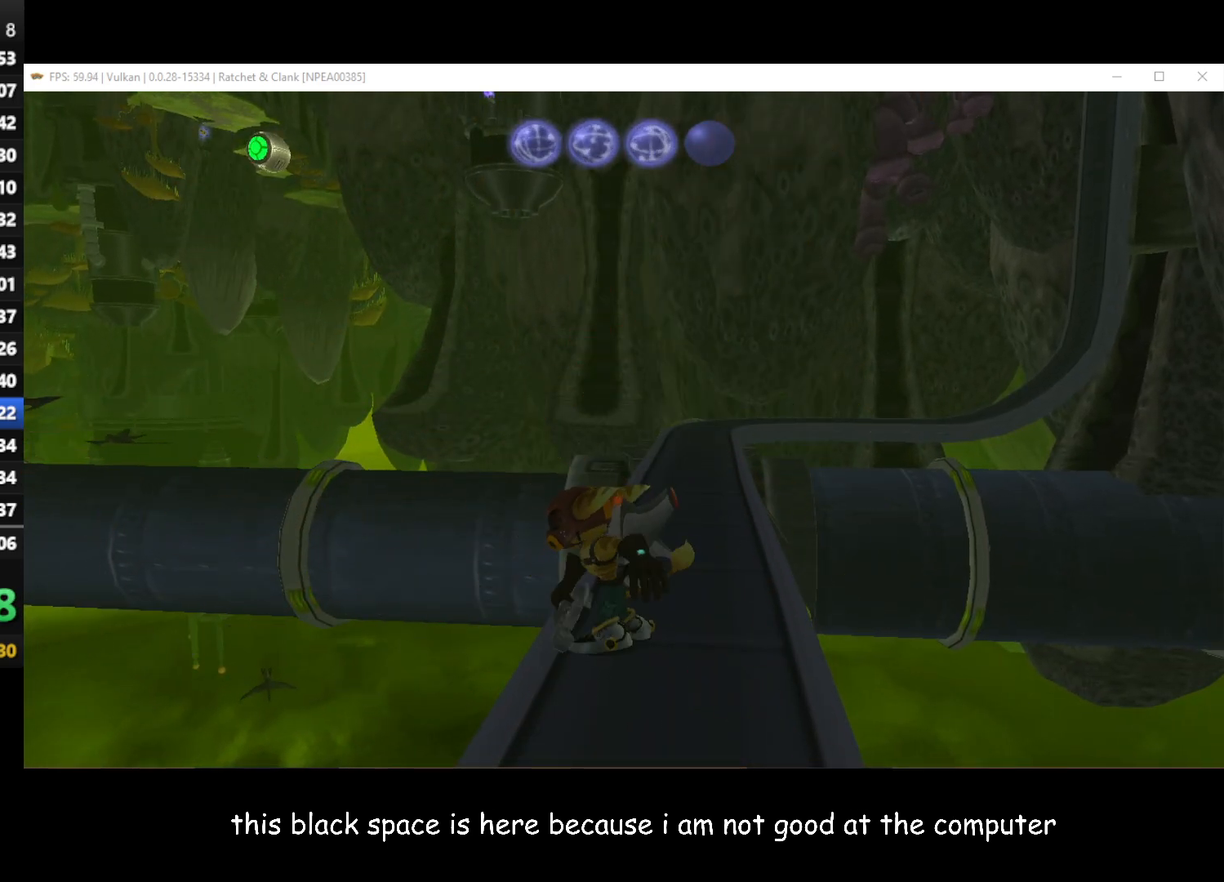
{"buttons": [], "left_stick": "up-right", "right_stick": "up", "events": [[483, "right_stick", "up"]]}
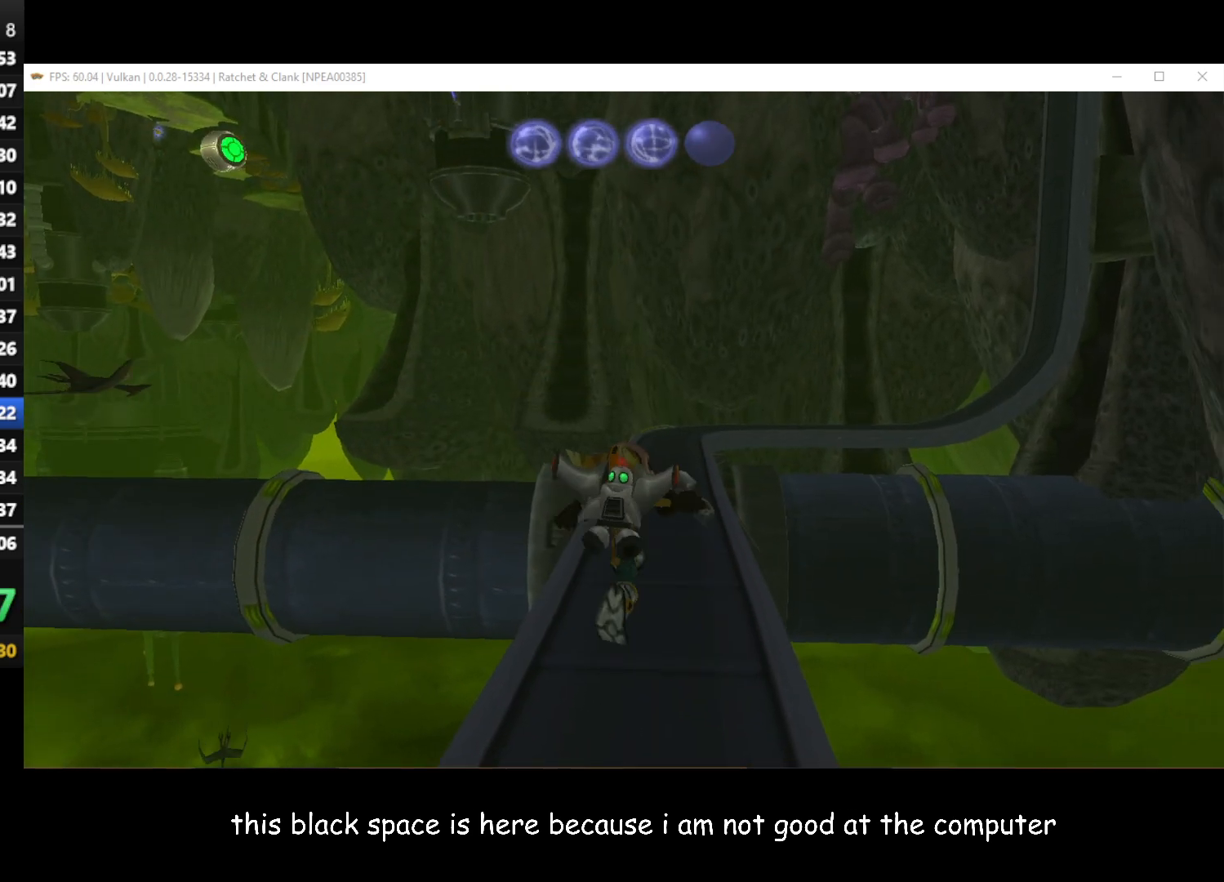
{"buttons": [], "left_stick": "up", "right_stick": "up", "events": [[50, "left_stick", "up"]]}
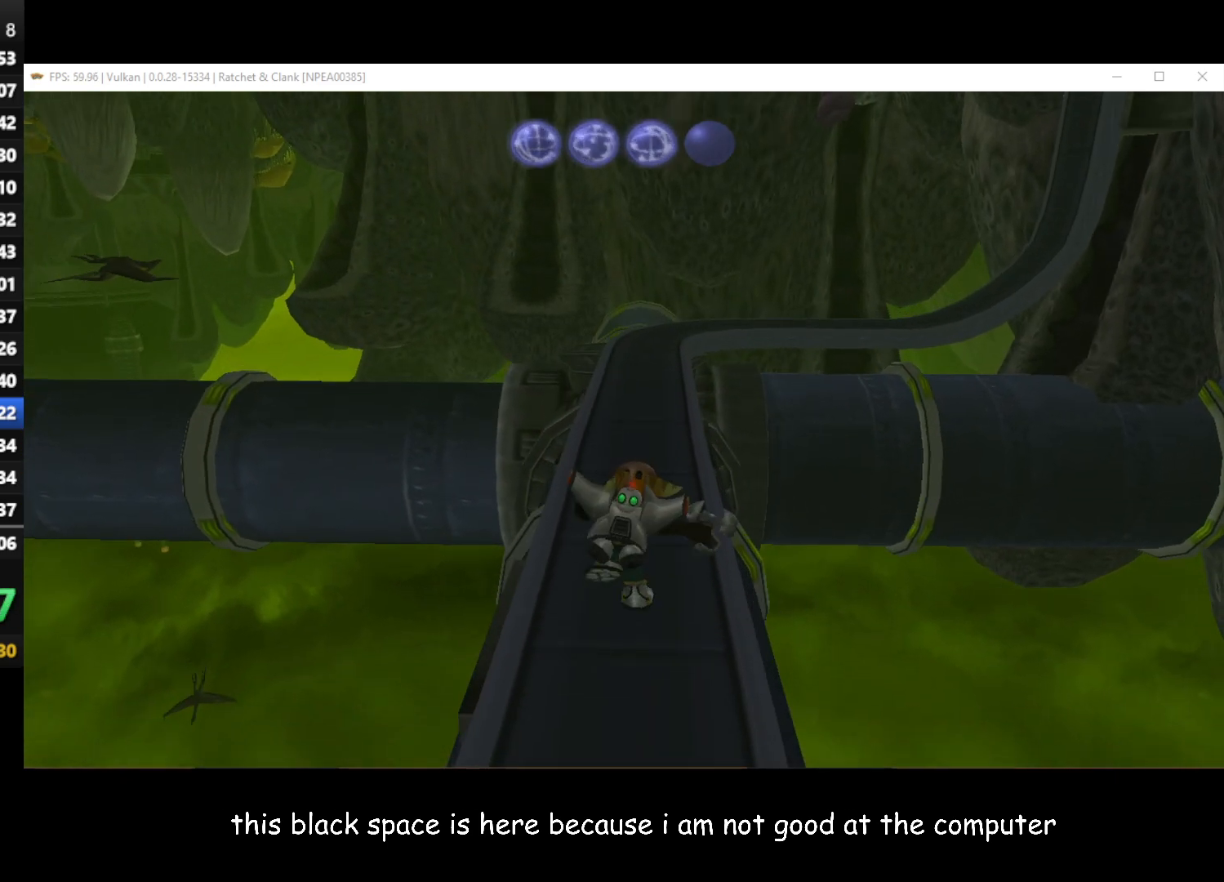
{"buttons": [], "left_stick": "up", "right_stick": "up", "events": []}
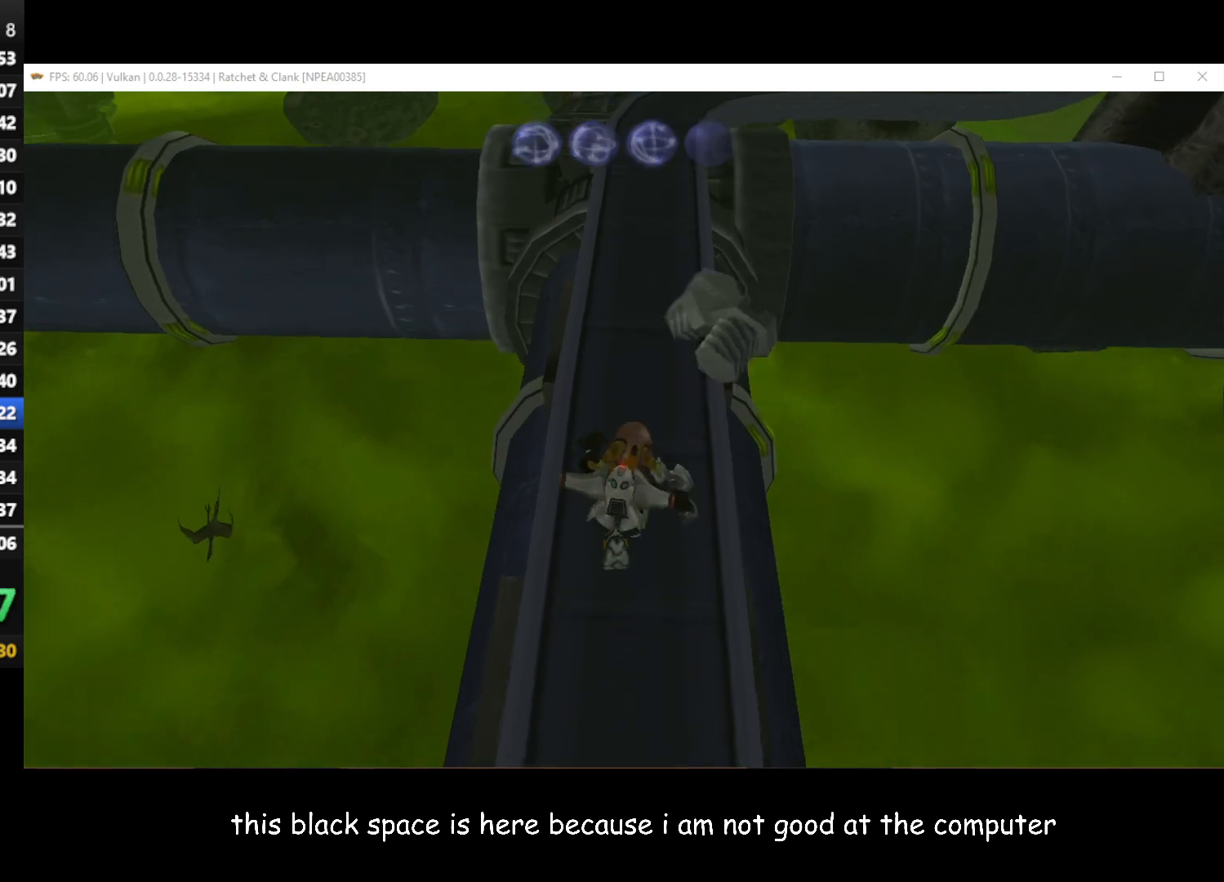
{"buttons": [], "left_stick": "up-right", "right_stick": "center", "events": [[217, "right_stick", "center"], [350, "left_stick", "up-right"]]}
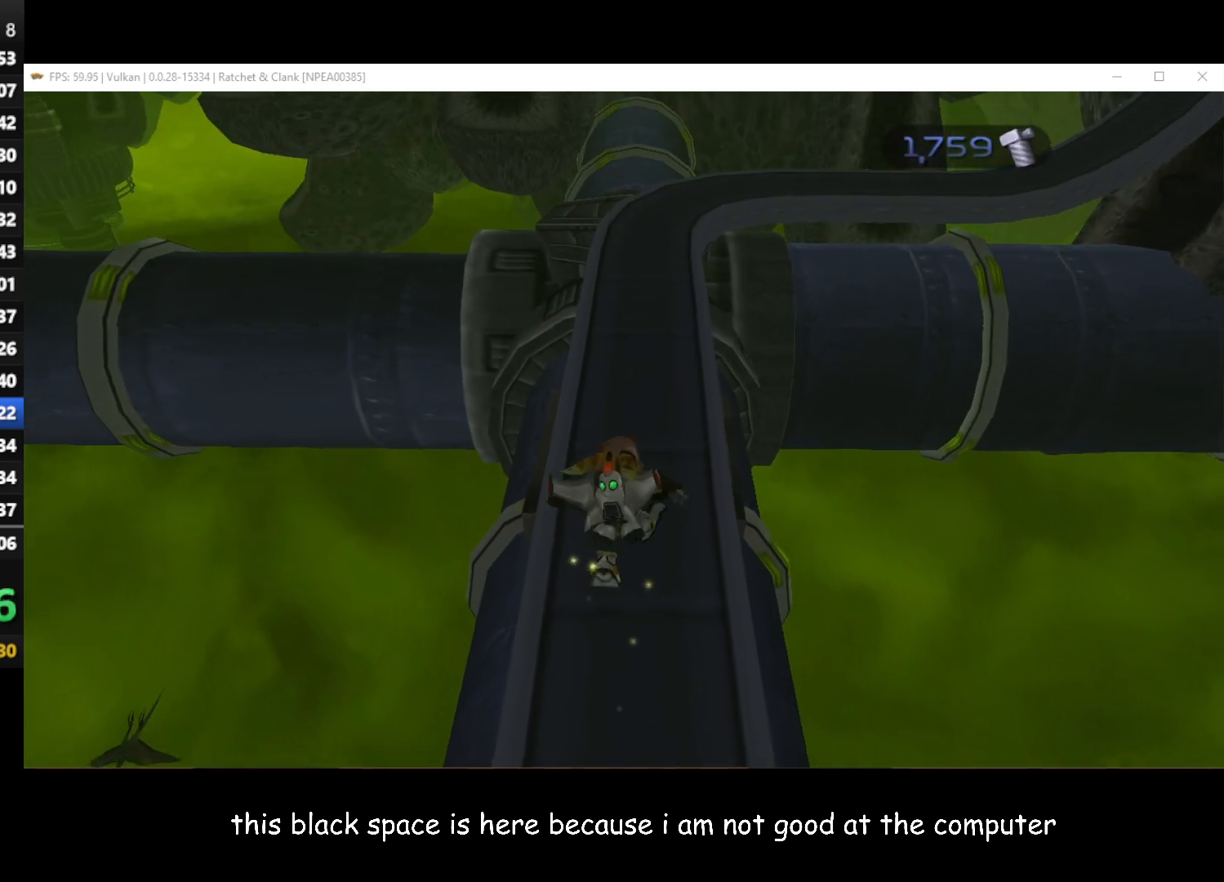
{"buttons": [], "left_stick": "up-right", "right_stick": "center", "events": []}
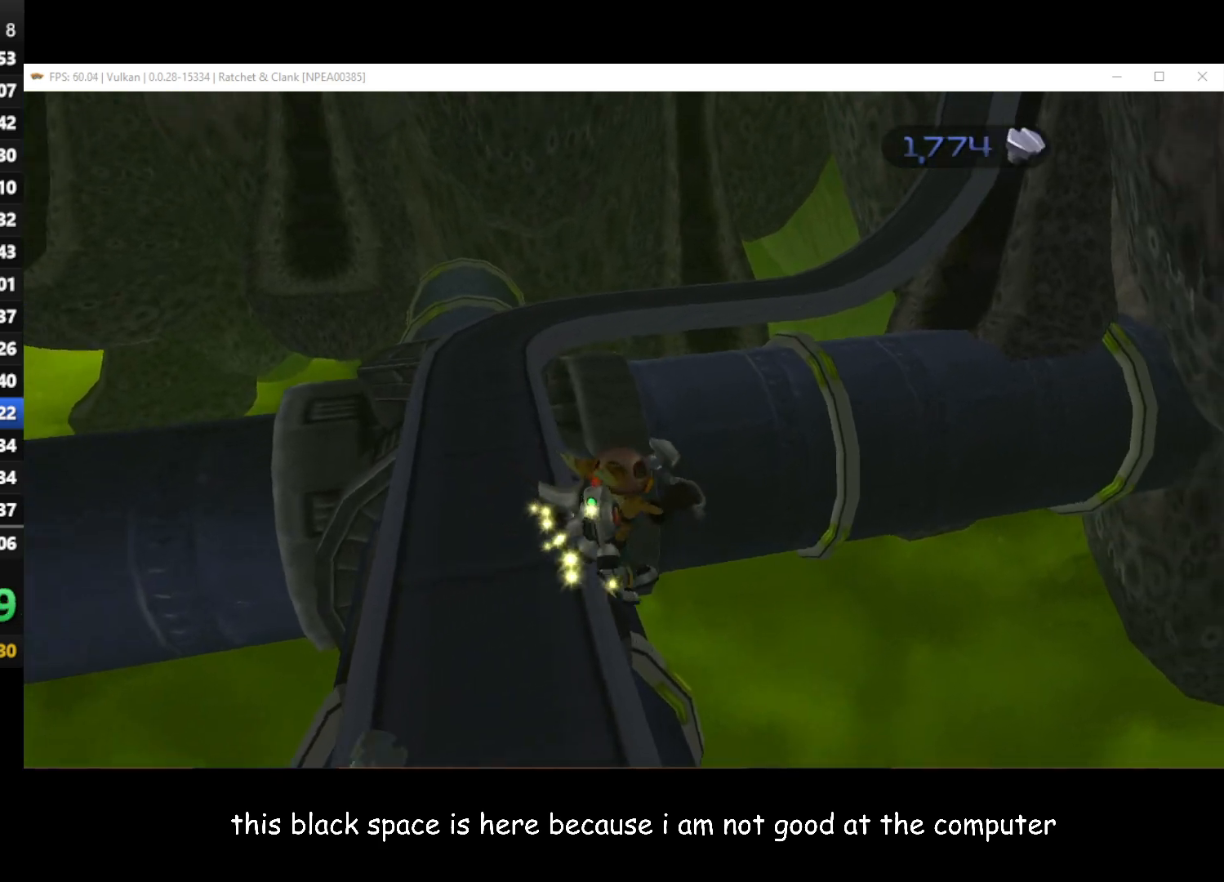
{"buttons": [], "left_stick": "right", "right_stick": "center", "events": [[483, "left_stick", "right"]]}
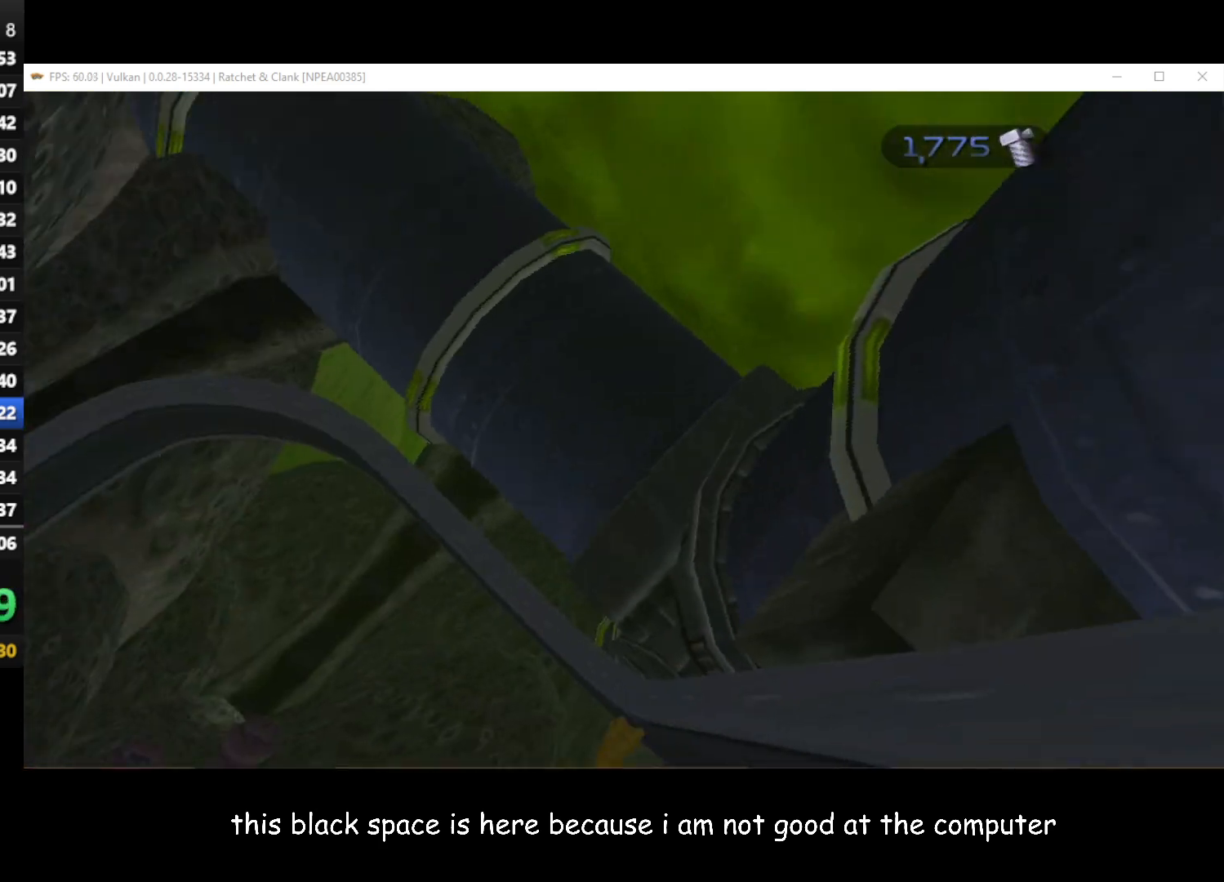
{"buttons": ["A"], "left_stick": "down-right", "right_stick": "center", "events": [[67, "left_stick", "down"], [167, "A", "down"], [483, "left_stick", "down-right"]]}
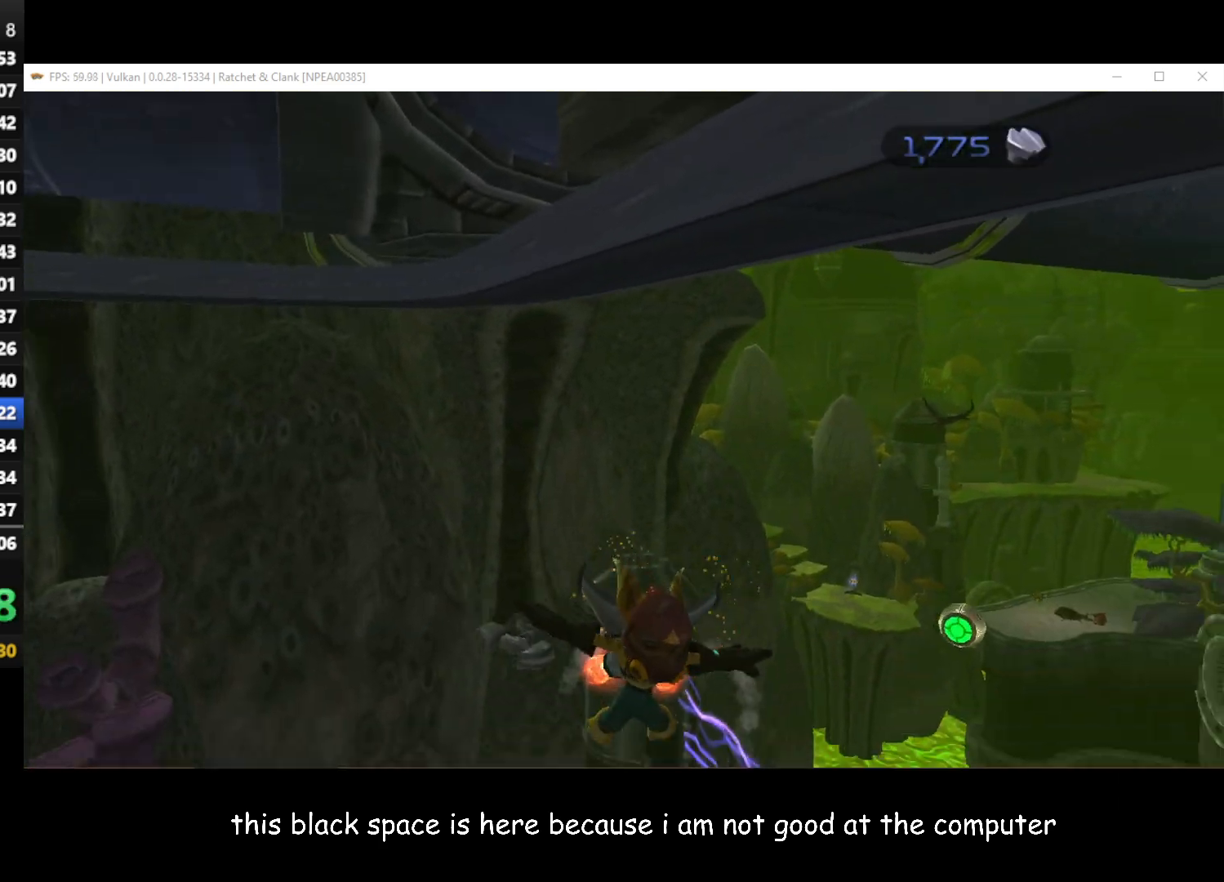
{"buttons": ["A"], "left_stick": "up-left", "right_stick": "center", "events": [[250, "left_stick", "up-right"], [300, "left_stick", "up"], [467, "left_stick", "up-left"]]}
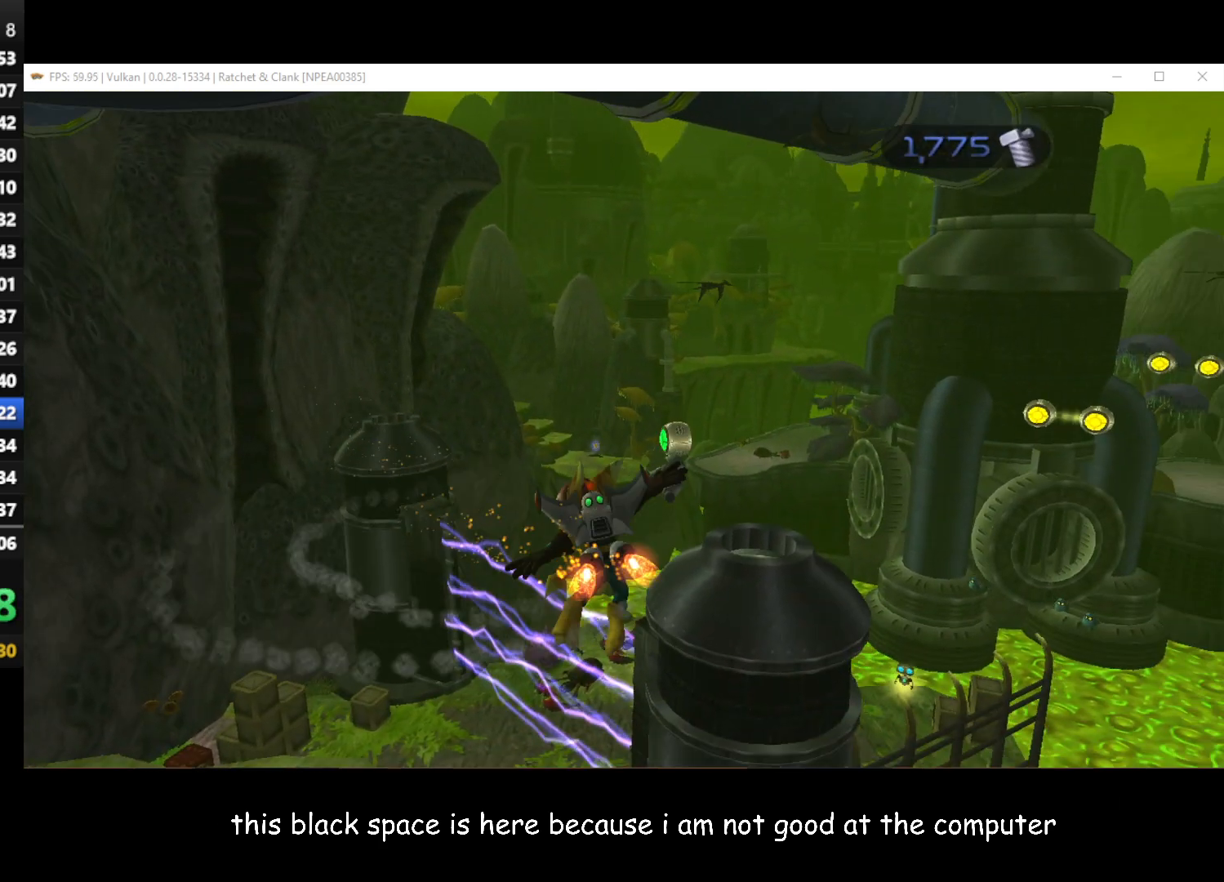
{"buttons": ["A"], "left_stick": "up-left", "right_stick": "center", "events": [[67, "left_stick", "left"], [500, "left_stick", "up-left"]]}
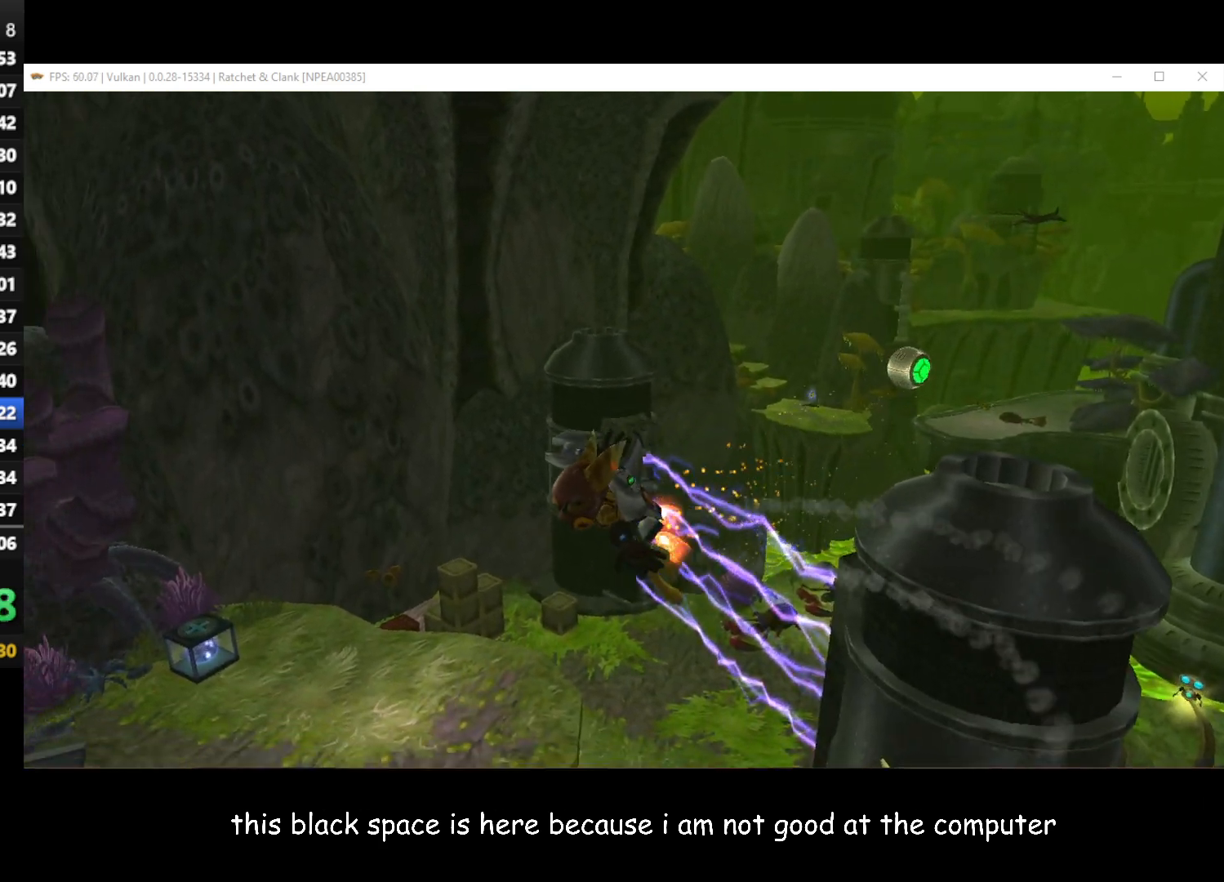
{"buttons": ["A"], "left_stick": "up-left", "right_stick": "center", "events": []}
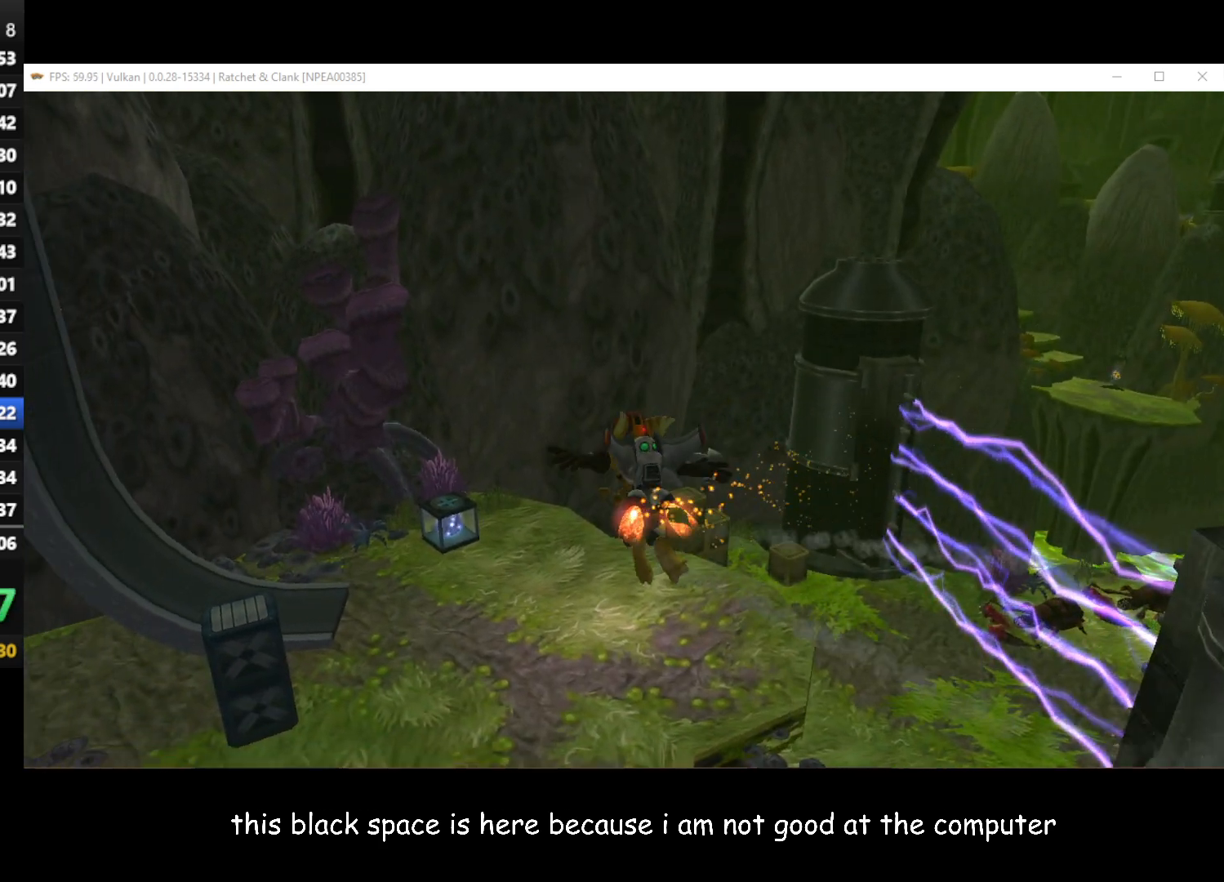
{"buttons": [], "left_stick": "up-left", "right_stick": "center", "events": [[150, "A", "up"]]}
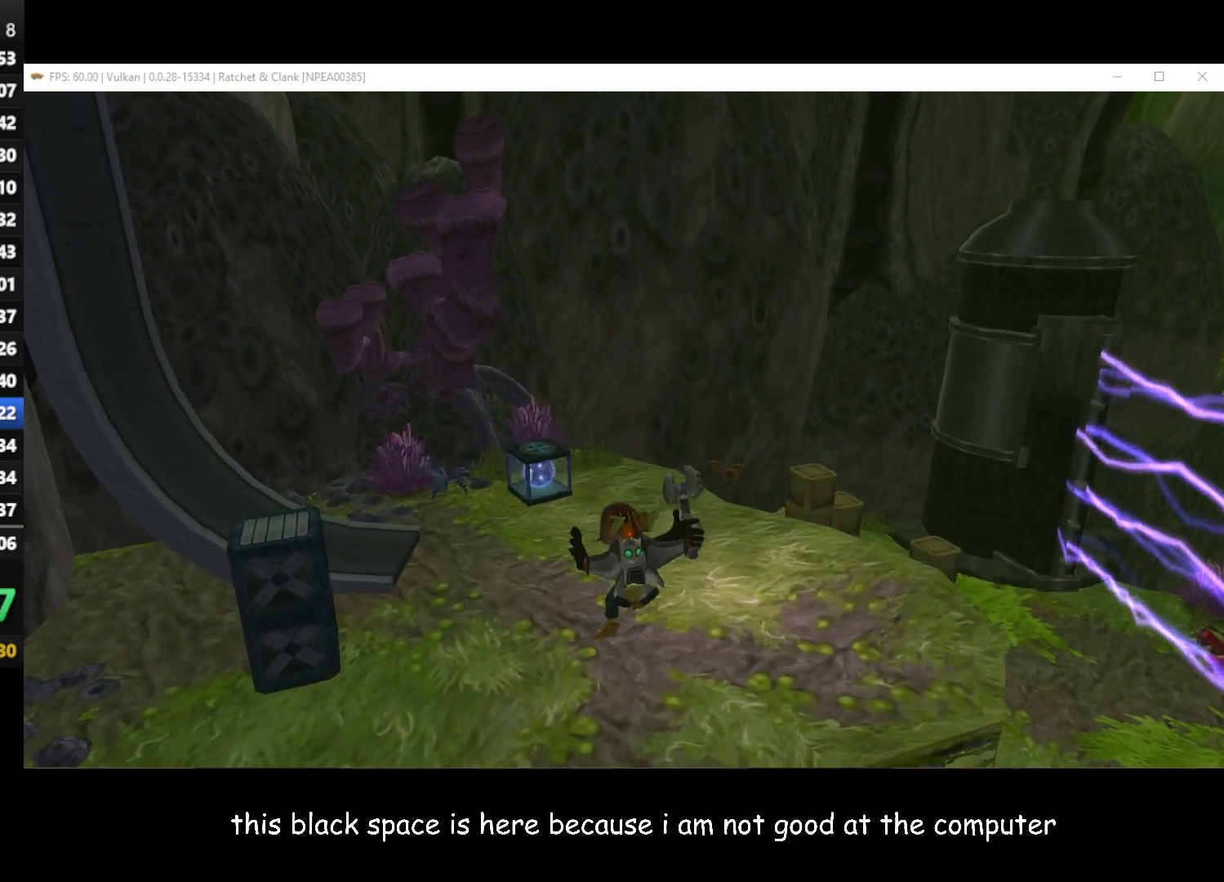
{"buttons": [], "left_stick": "up", "right_stick": "left", "events": [[267, "right_stick", "left"], [333, "left_stick", "up"]]}
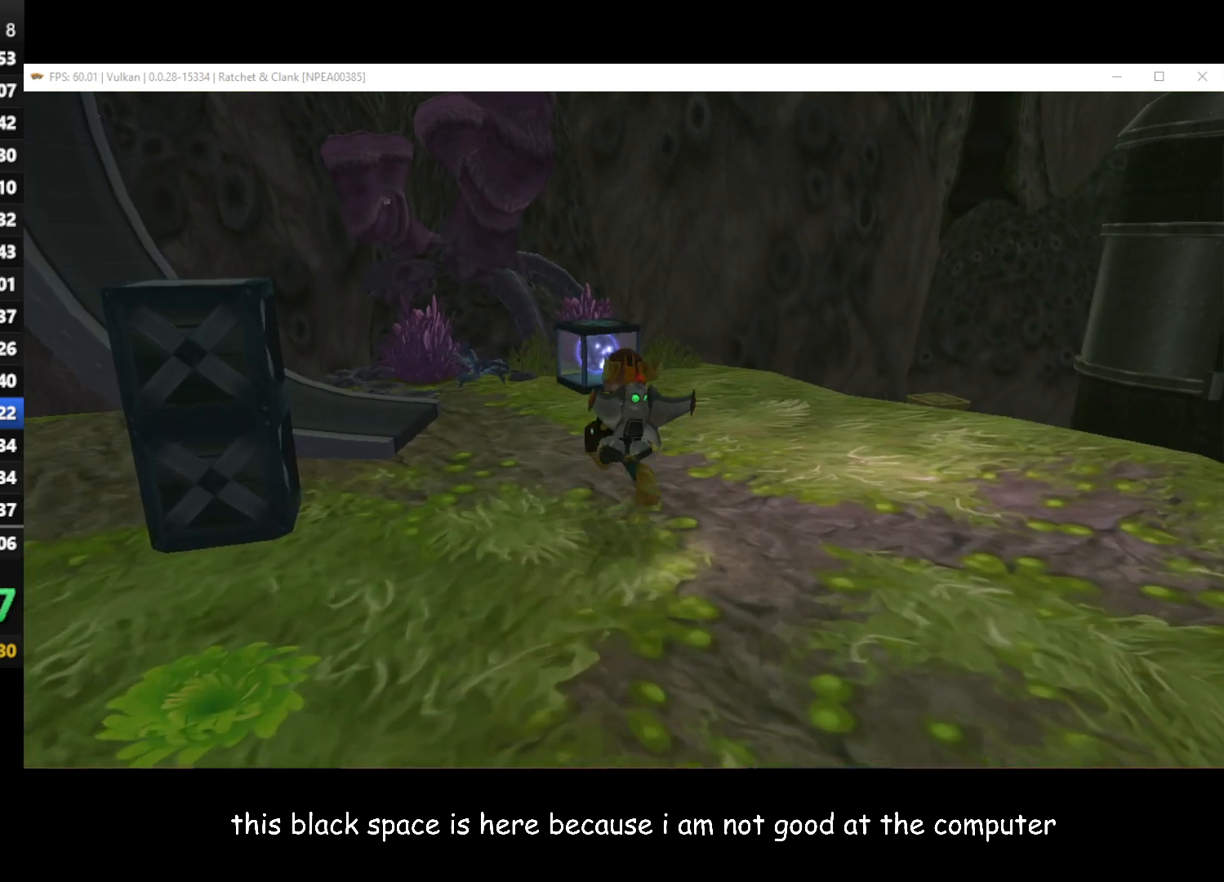
{"buttons": ["X"], "left_stick": "up", "right_stick": "center", "events": [[250, "right_stick", "center"], [417, "X", "down"]]}
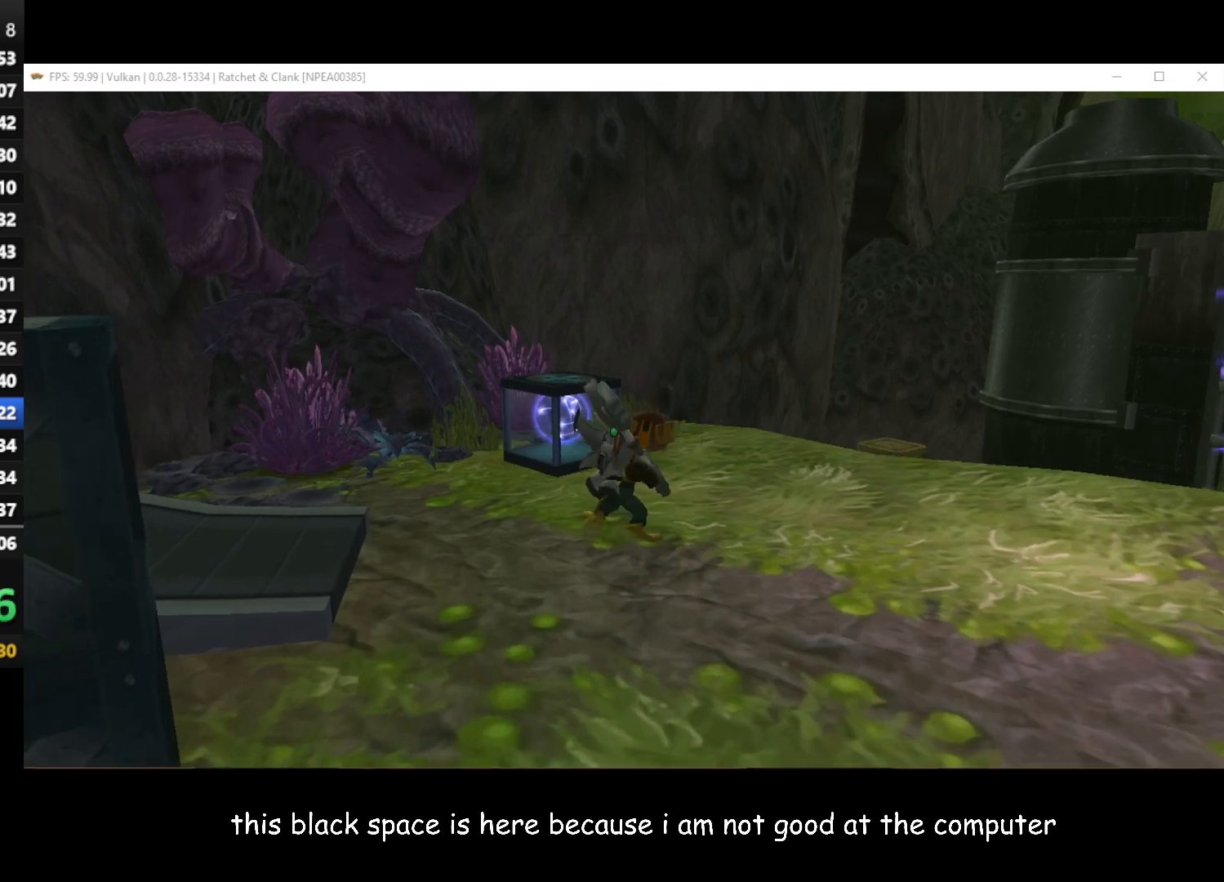
{"buttons": ["Y"], "left_stick": "right", "right_stick": "center", "events": [[50, "X", "up"], [100, "left_stick", "center"], [250, "Y", "down"], [467, "left_stick", "right"]]}
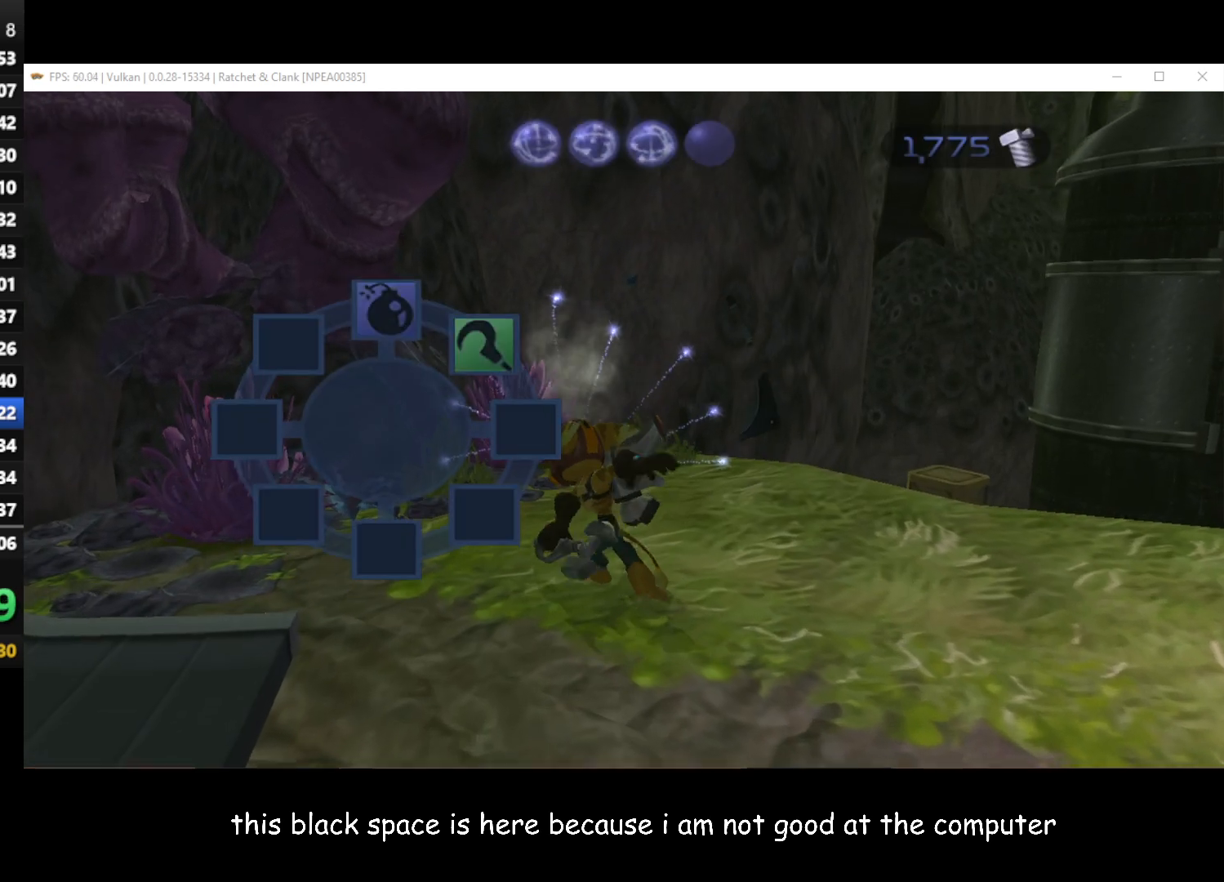
{"buttons": ["Y"], "left_stick": "center", "right_stick": "center", "events": [[100, "left_stick", "center"], [250, "Y", "up"], [300, "Y", "down"]]}
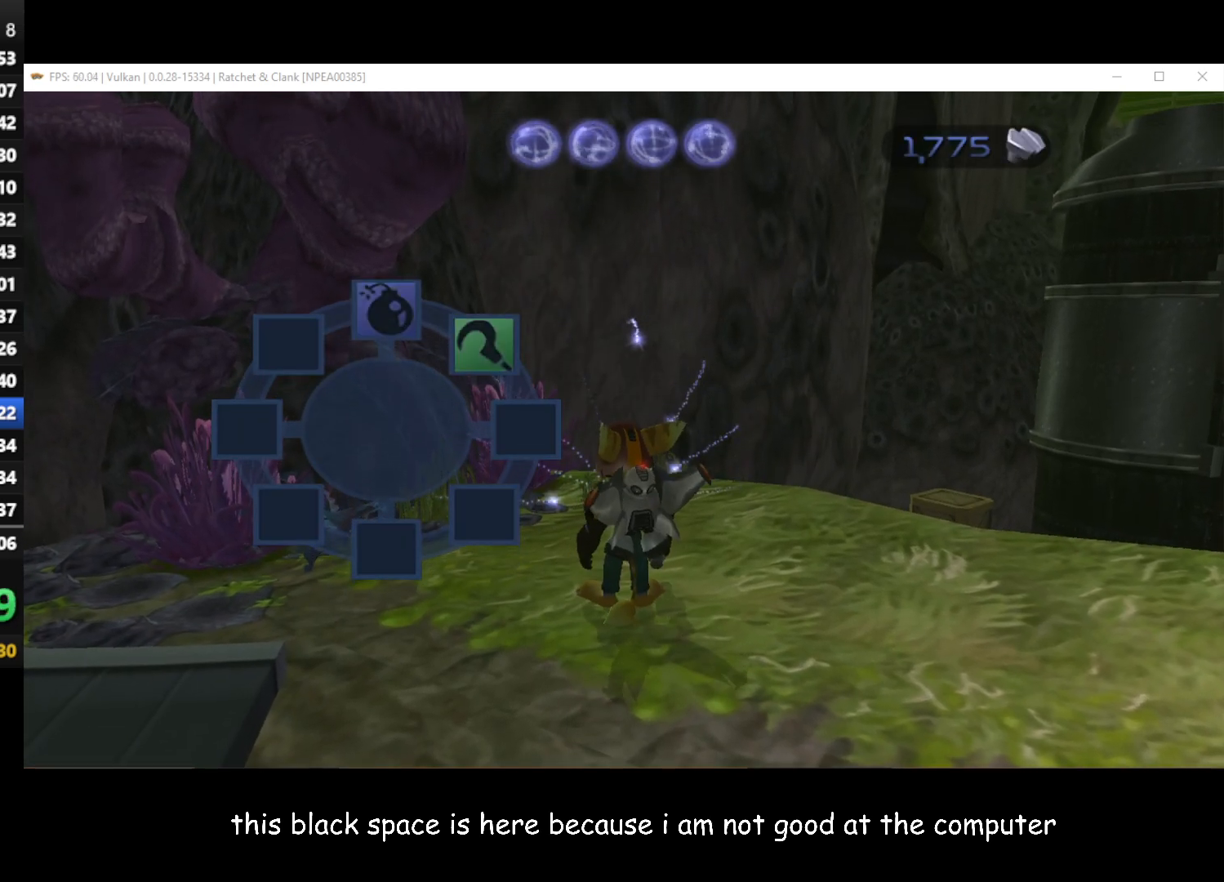
{"buttons": [], "left_stick": "up-right", "right_stick": "center", "events": [[117, "left_stick", "up-right"], [217, "left_stick", "center"], [433, "Y", "up"], [467, "left_stick", "up-right"]]}
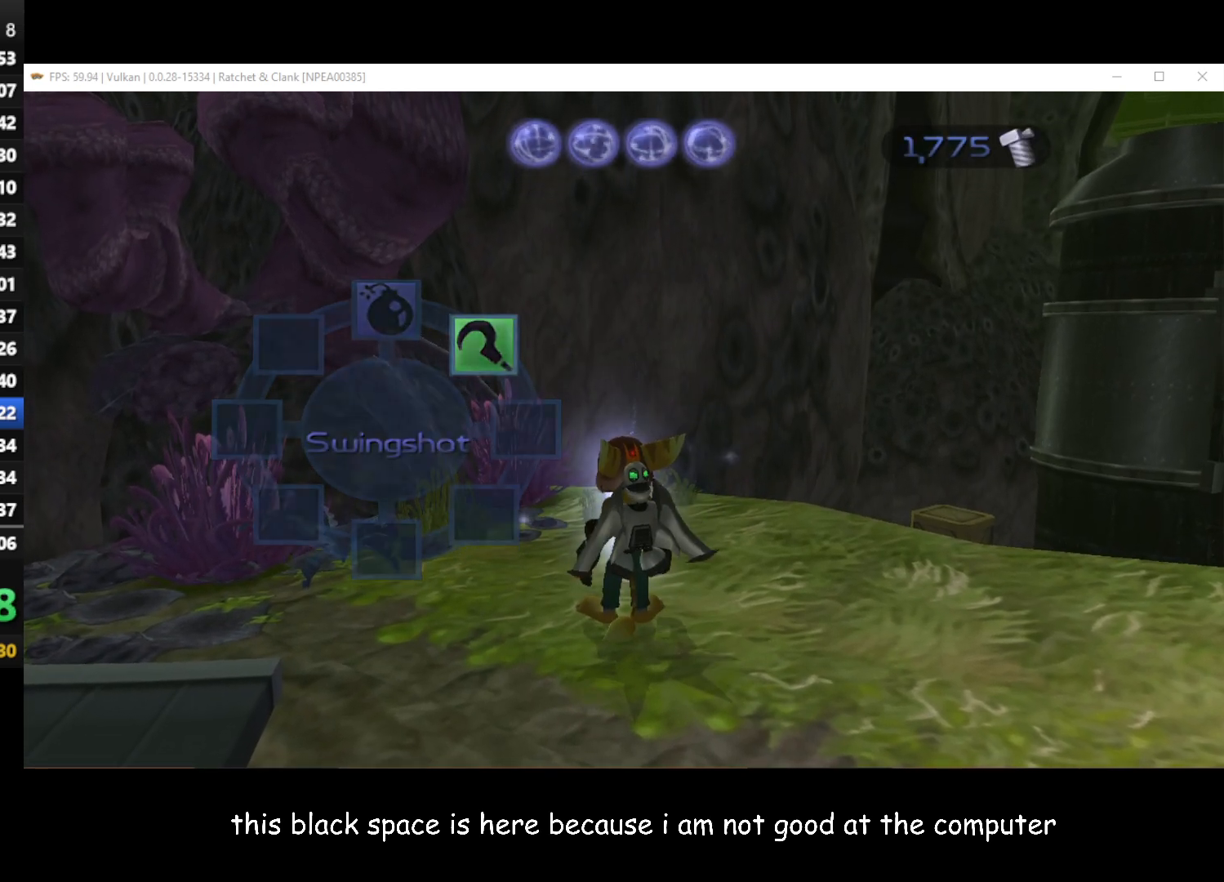
{"buttons": ["B"], "left_stick": "right", "right_stick": "center", "events": [[100, "right_stick", "left"], [233, "right_stick", "down-right"], [283, "right_stick", "center"], [333, "B", "down"], [433, "left_stick", "right"]]}
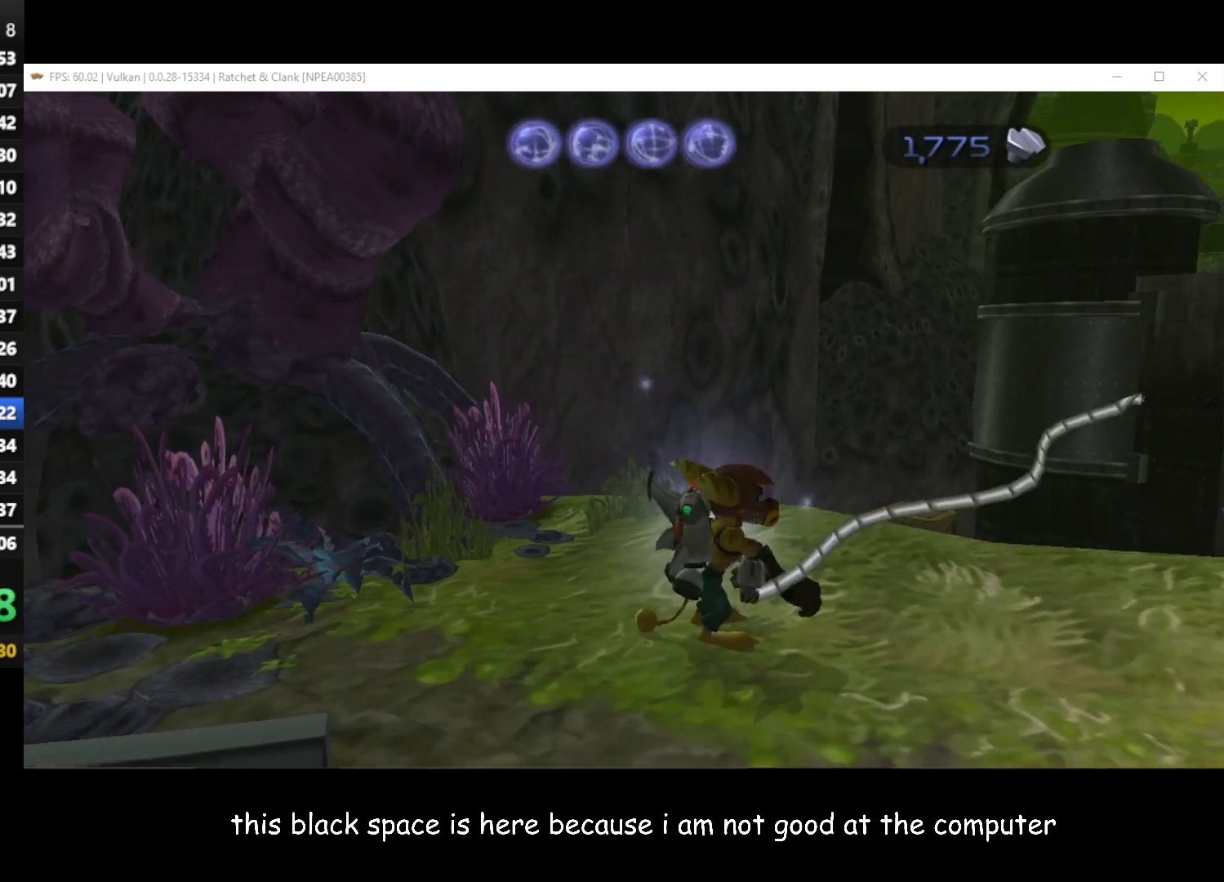
{"buttons": ["B"], "left_stick": "right", "right_stick": "center", "events": []}
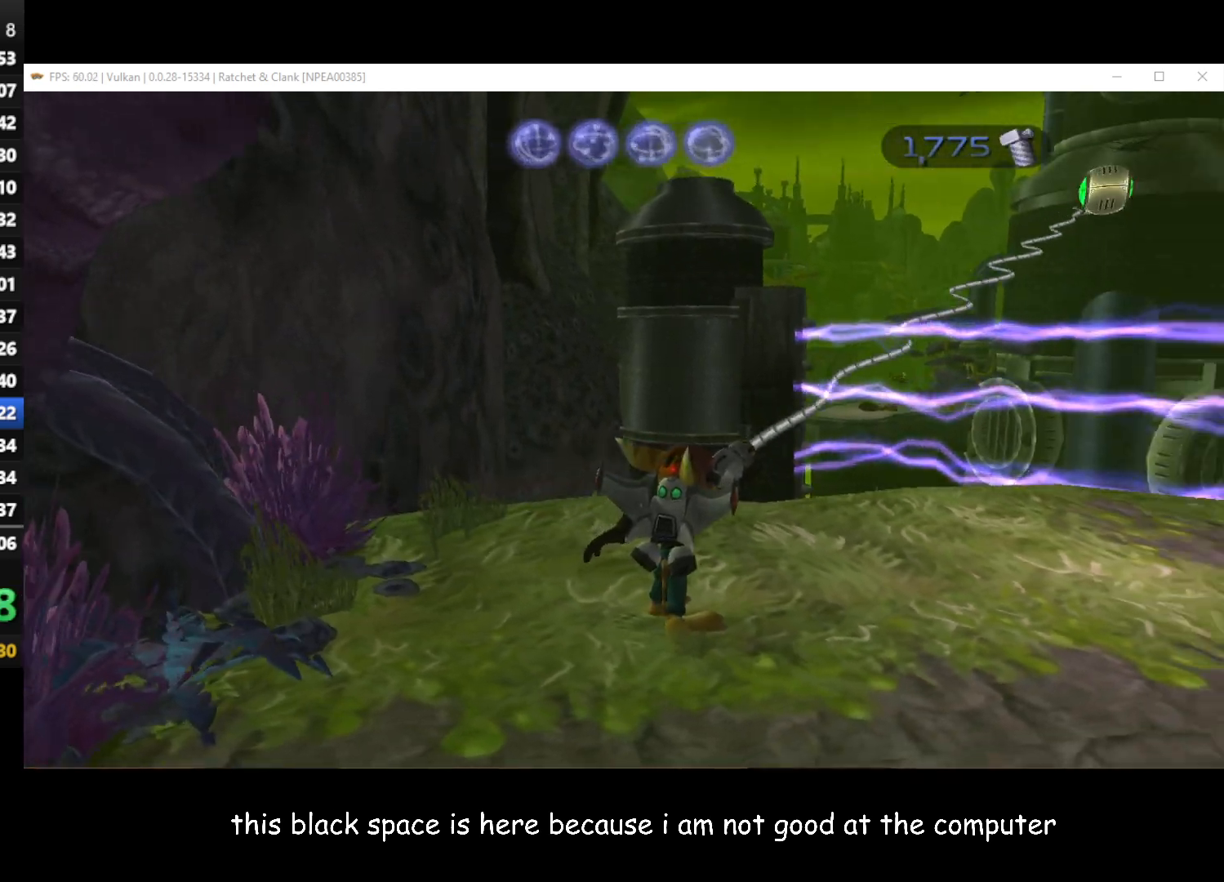
{"buttons": ["B"], "left_stick": "right", "right_stick": "center", "events": []}
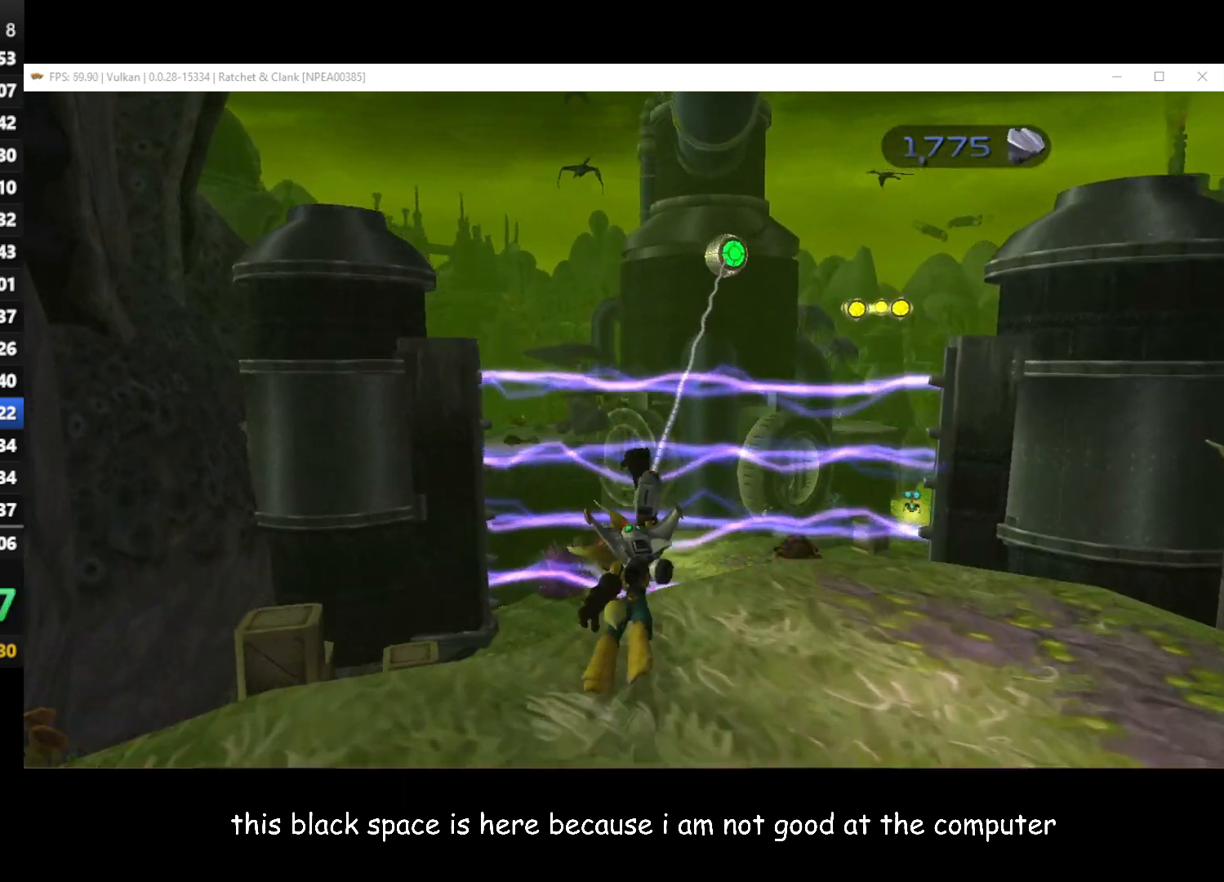
{"buttons": [], "left_stick": "right", "right_stick": "center", "events": [[250, "B", "up"]]}
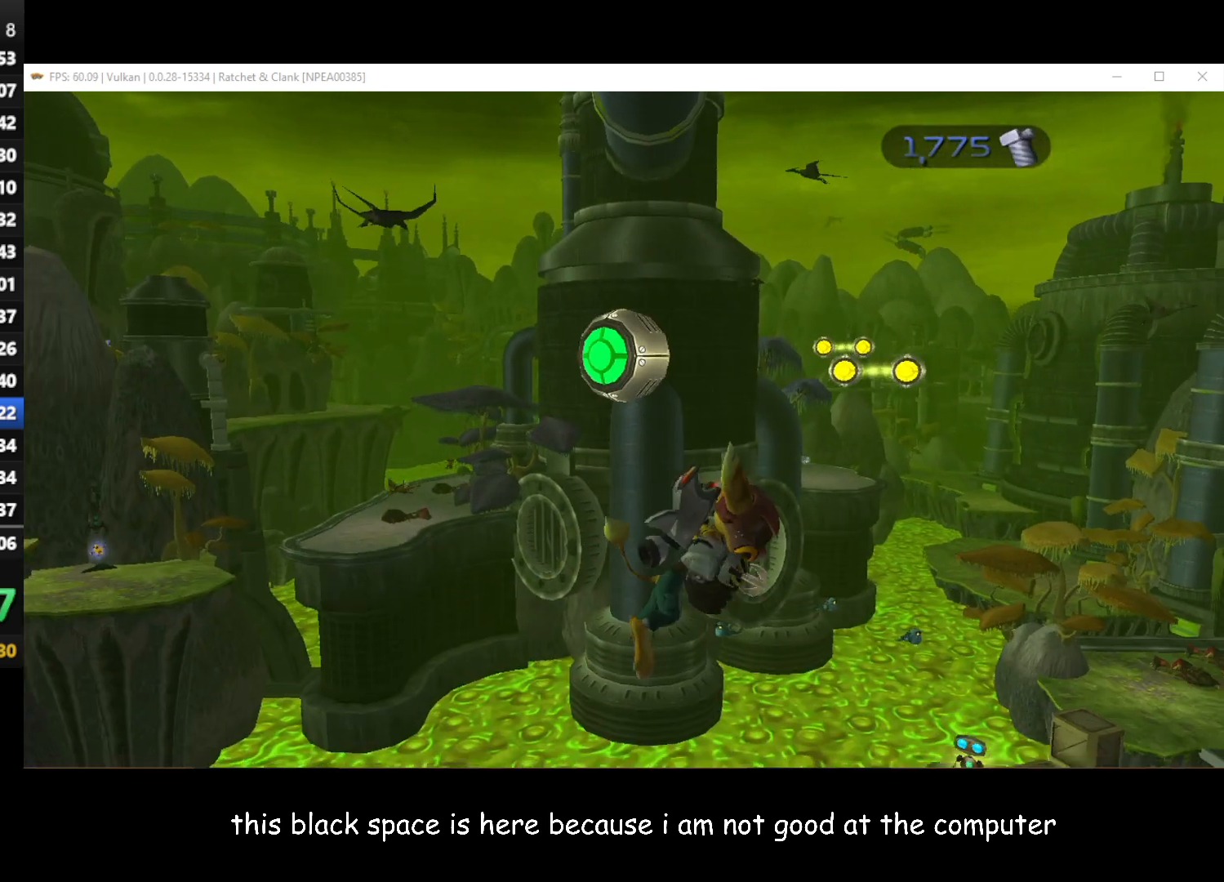
{"buttons": ["A"], "left_stick": "right", "right_stick": "center", "events": [[133, "A", "down"]]}
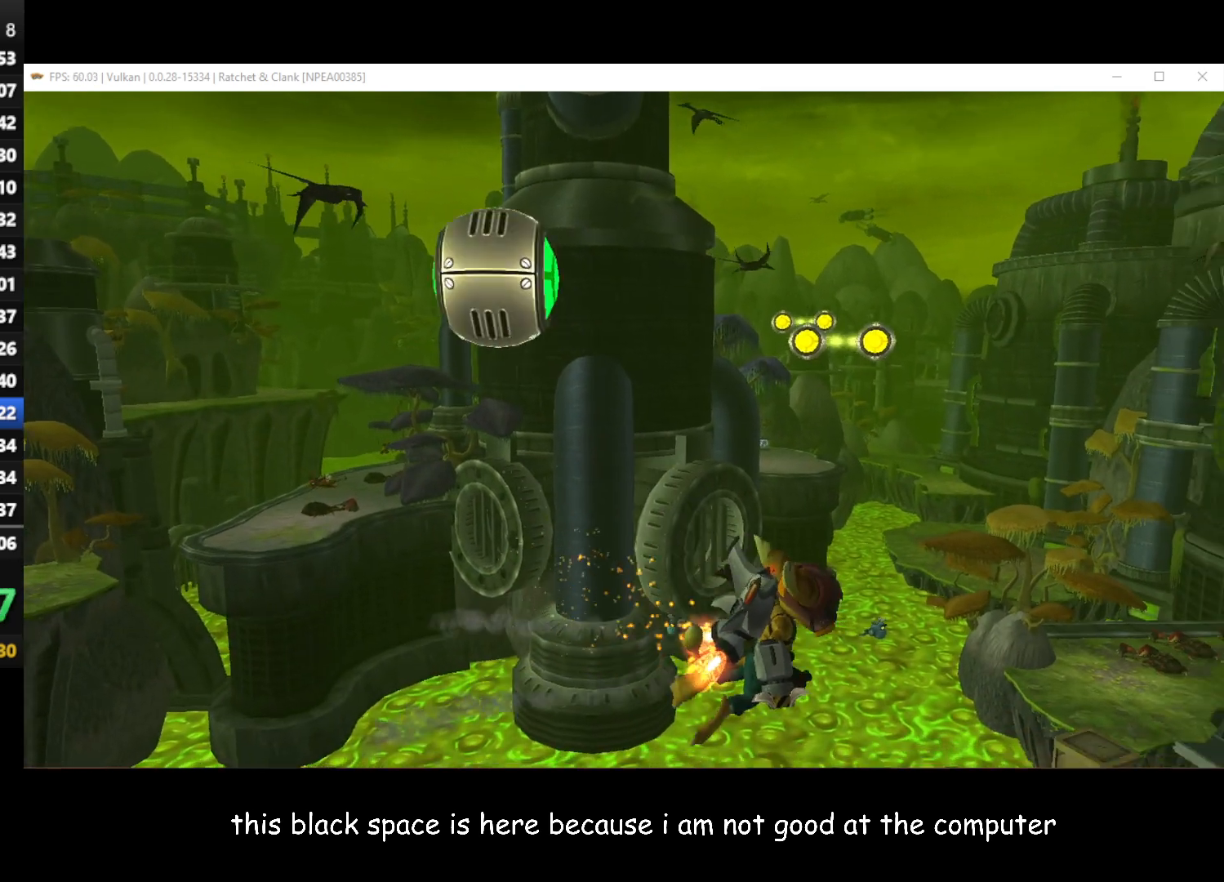
{"buttons": [], "left_stick": "up-right", "right_stick": "center", "events": [[50, "left_stick", "up-right"], [150, "A", "up"]]}
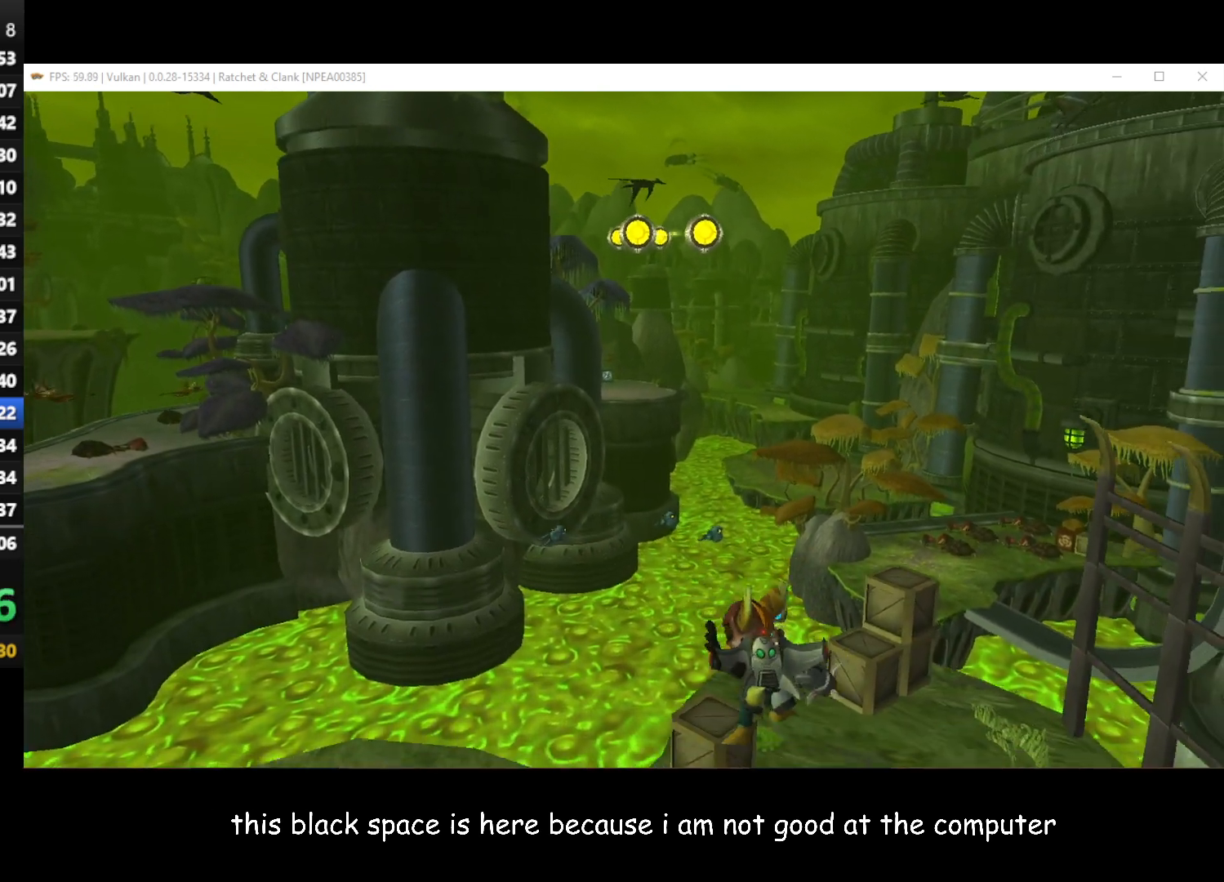
{"buttons": [], "left_stick": "up", "right_stick": "center", "events": [[500, "left_stick", "up"]]}
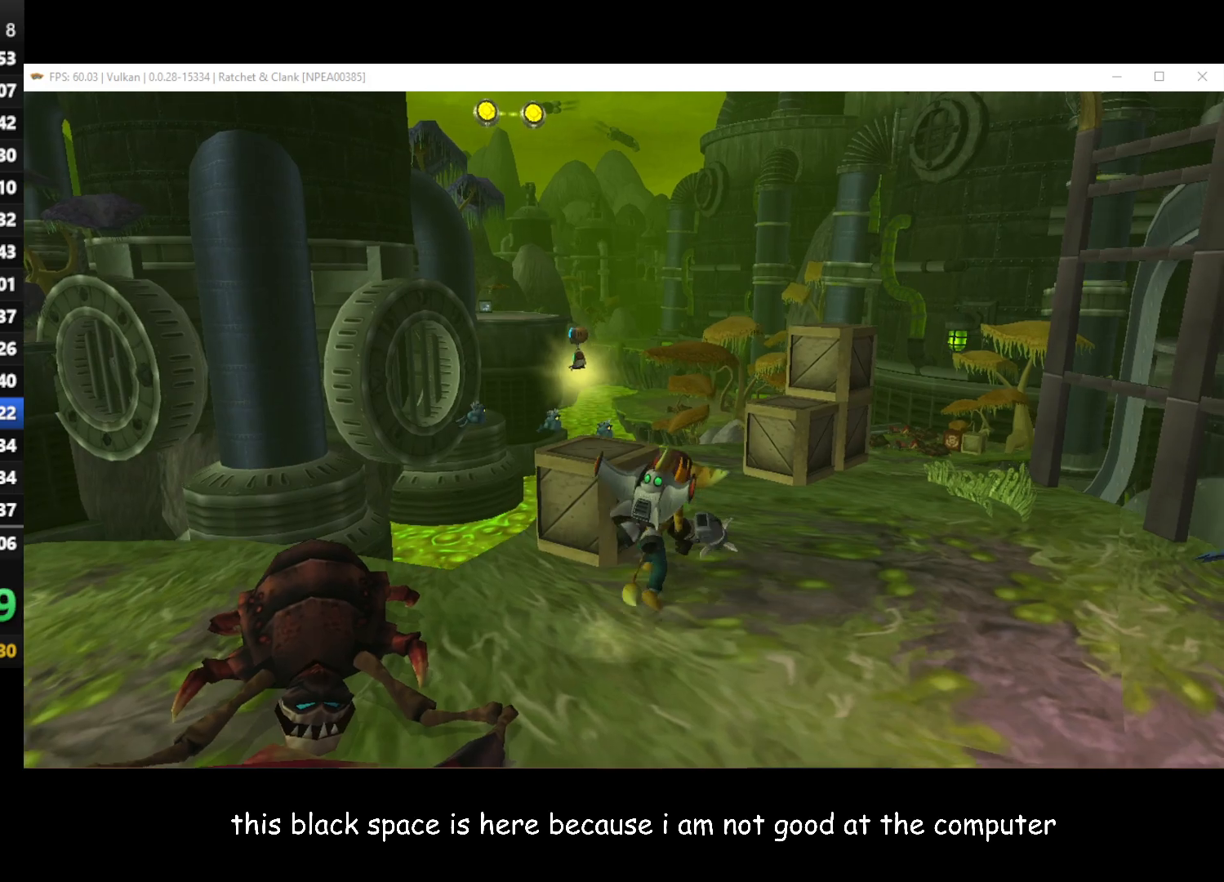
{"buttons": [], "left_stick": "up-left", "right_stick": "center", "events": [[317, "left_stick", "up-left"]]}
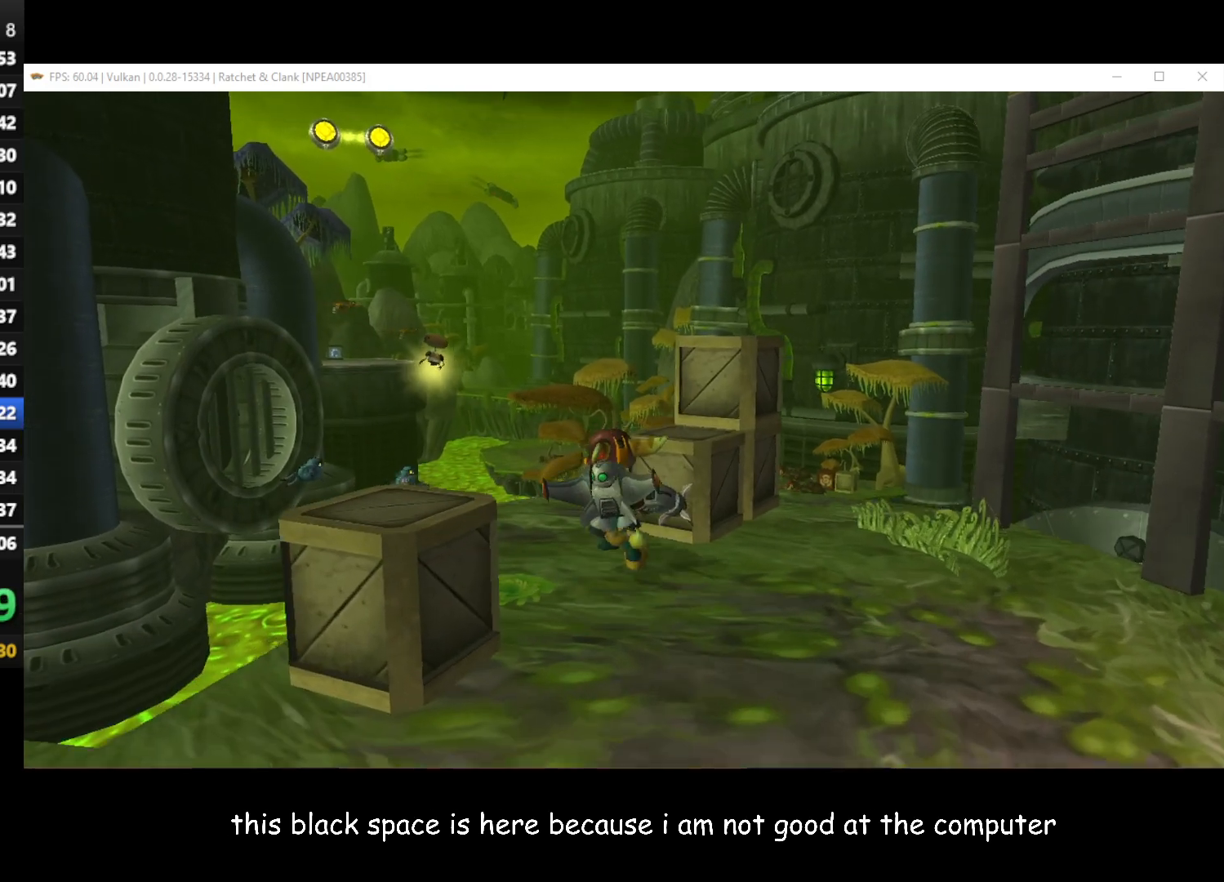
{"buttons": ["B"], "left_stick": "up", "right_stick": "center", "events": [[83, "A", "down"], [383, "A", "up"], [417, "left_stick", "up"], [467, "B", "down"]]}